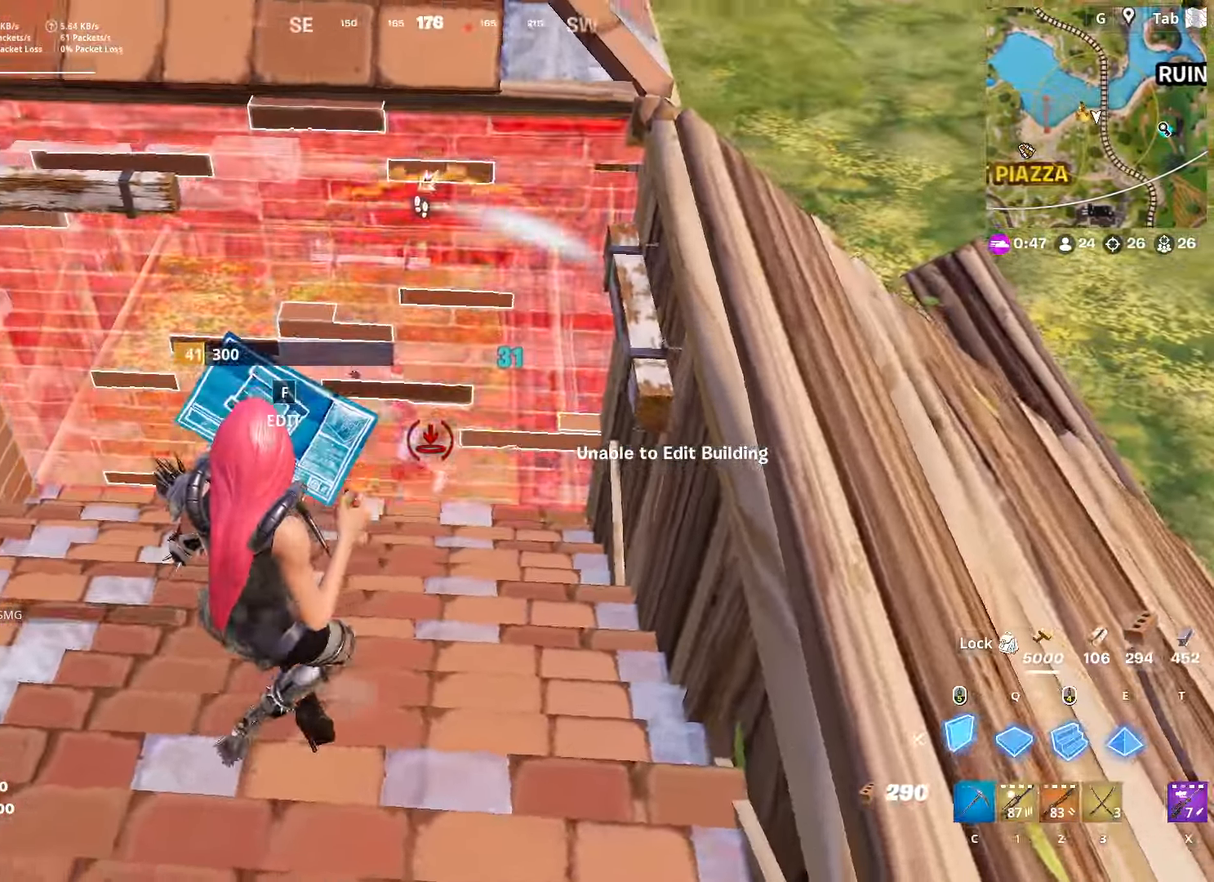
Gameplay with keyboard and mouse; each line is a JSON object with the keys and mouse buttons held at the frame after it. "events" lists presses ("down") and releases ("up") of "1", "2", "3", "4", "5", "a", "alt", "c", "caps_lock", "ctrl", "d", "e", "f", "g", "q", "r", "s", "shift", "space", "t", "tab", "v", "w", "x", "z", "mouse_left", "mouse_wheel" and "mouse_right" between this image and that frame as [ms after this image, input, new state], when the widget could be followed in between. "mouse_left", "mouse_wheel", "mouse_right" = the "left", "wheel", "right" buttons of the "mouse" list. No other keys are recorded. "wheel" means that the mouse wheel is clicked or scrolled. "mouse_move" is the direction in which the mouse moves at that frame (one of eight, or "still"), when it could be read.
{"keys": ["d", "space"], "mouse": [], "mouse_move": "down", "events": [[33, "2", "down"], [33, "mouse_left", "up"], [166, "2", "up"], [166, "f", "down"], [166, "mouse_left", "down"], [266, "mouse_left", "up"], [266, "w", "down"], [317, "f", "up"], [500, "a", "up"], [500, "d", "down"], [500, "space", "down"], [500, "w", "up"]]}
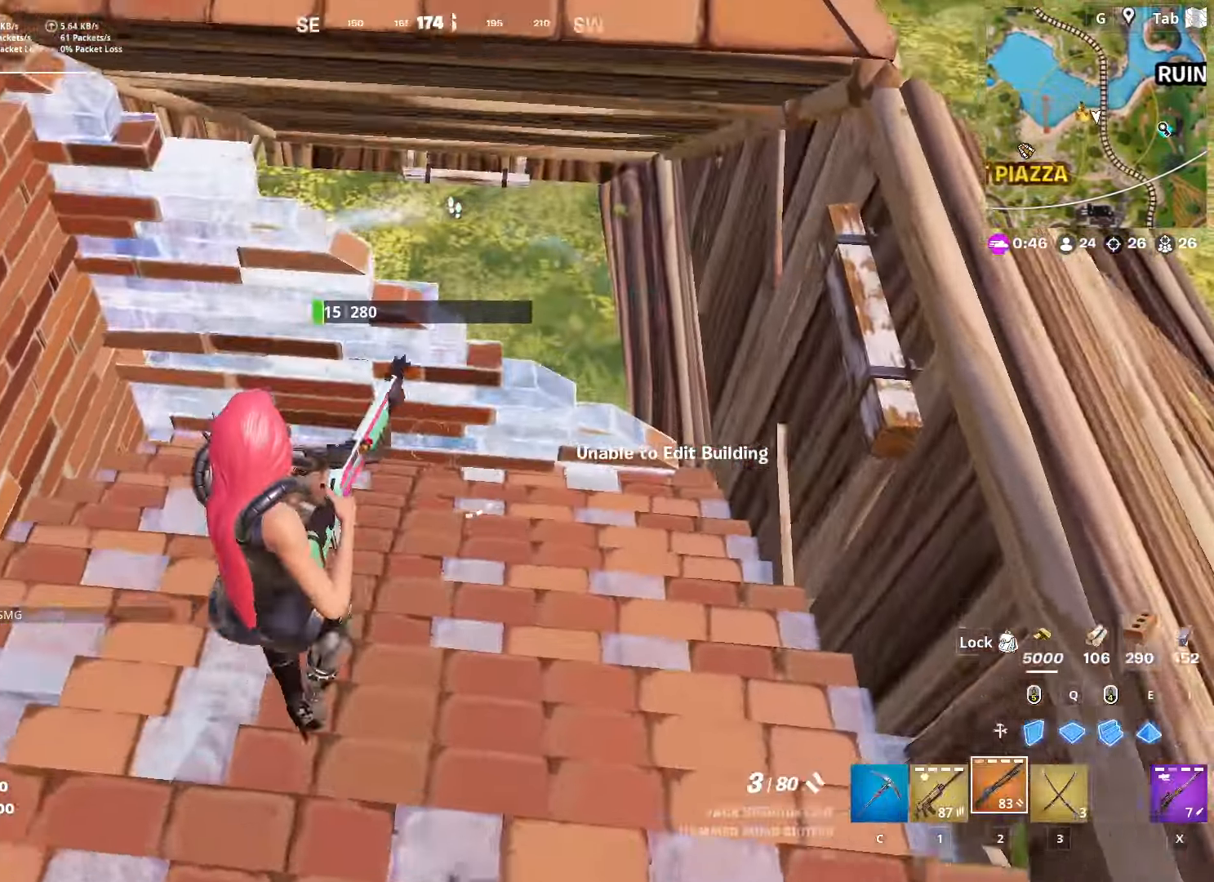
{"keys": ["s"], "mouse": ["left"], "mouse_move": "up-right", "events": [[100, "s", "down"], [234, "d", "up"], [234, "space", "up"], [417, "mouse_left", "down"]]}
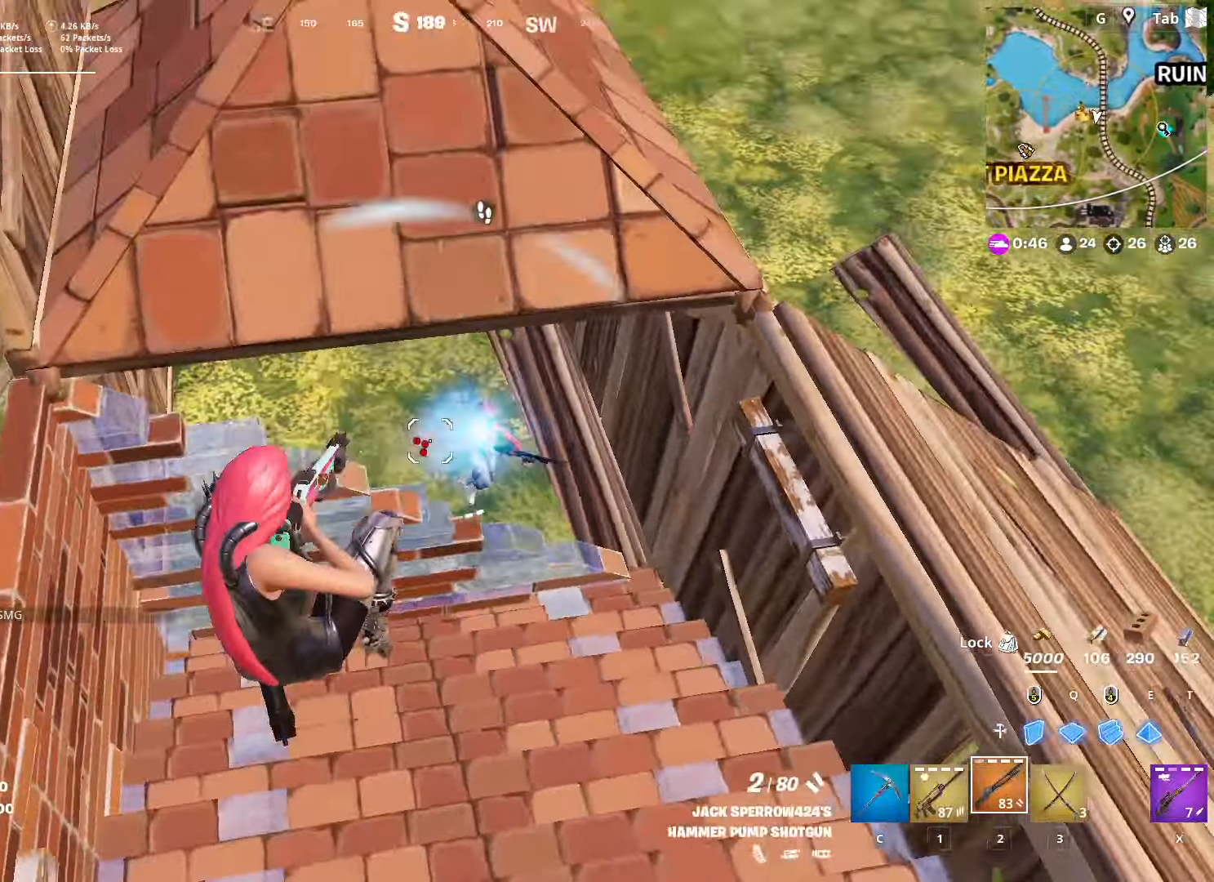
{"keys": ["d", "w"], "mouse": ["left"], "mouse_move": "still", "events": [[16, "mouse_left", "up"], [150, "d", "down"], [150, "mouse_wheel", "down"], [200, "s", "up"], [250, "mouse_left", "down"], [250, "mouse_wheel", "up"], [483, "w", "down"]]}
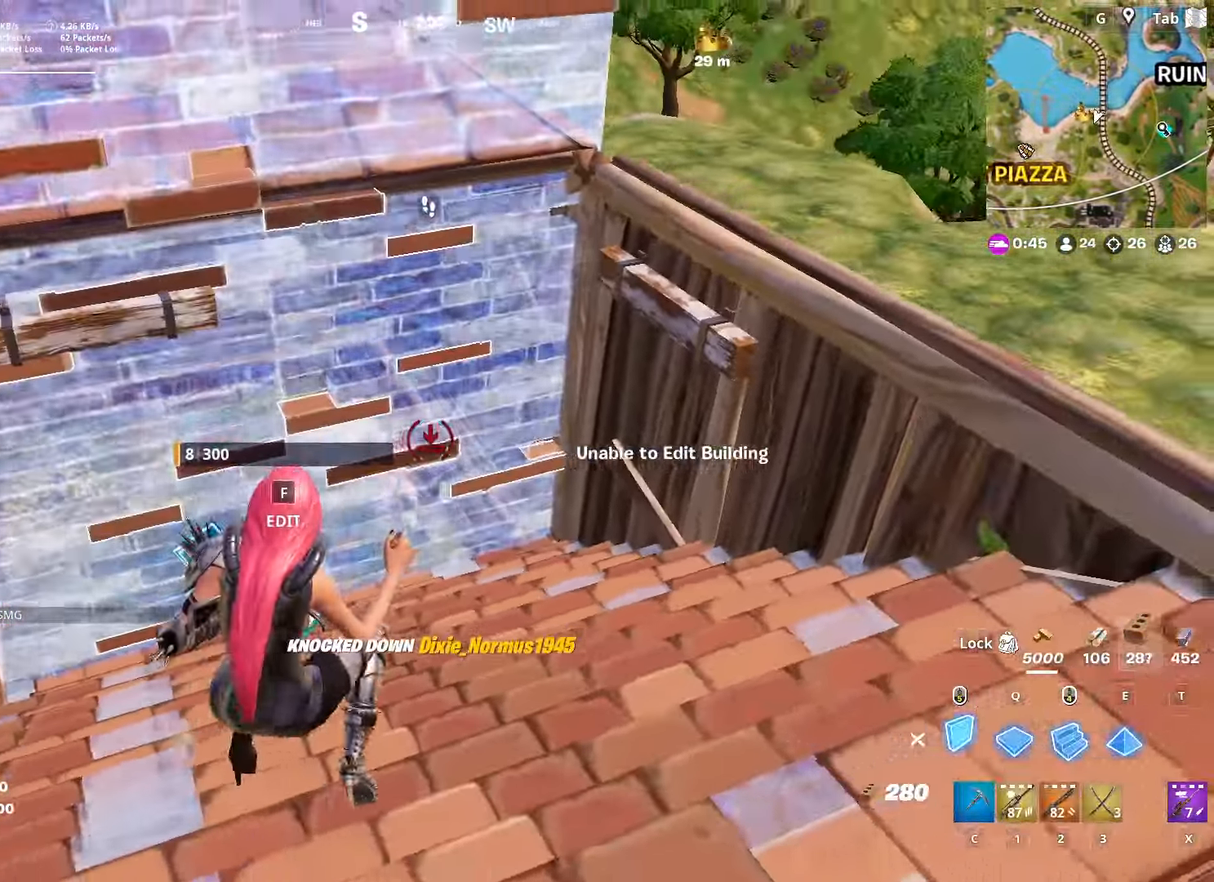
{"keys": ["q", "w"], "mouse": ["left"], "mouse_move": "up", "events": [[216, "d", "up"], [500, "q", "down"]]}
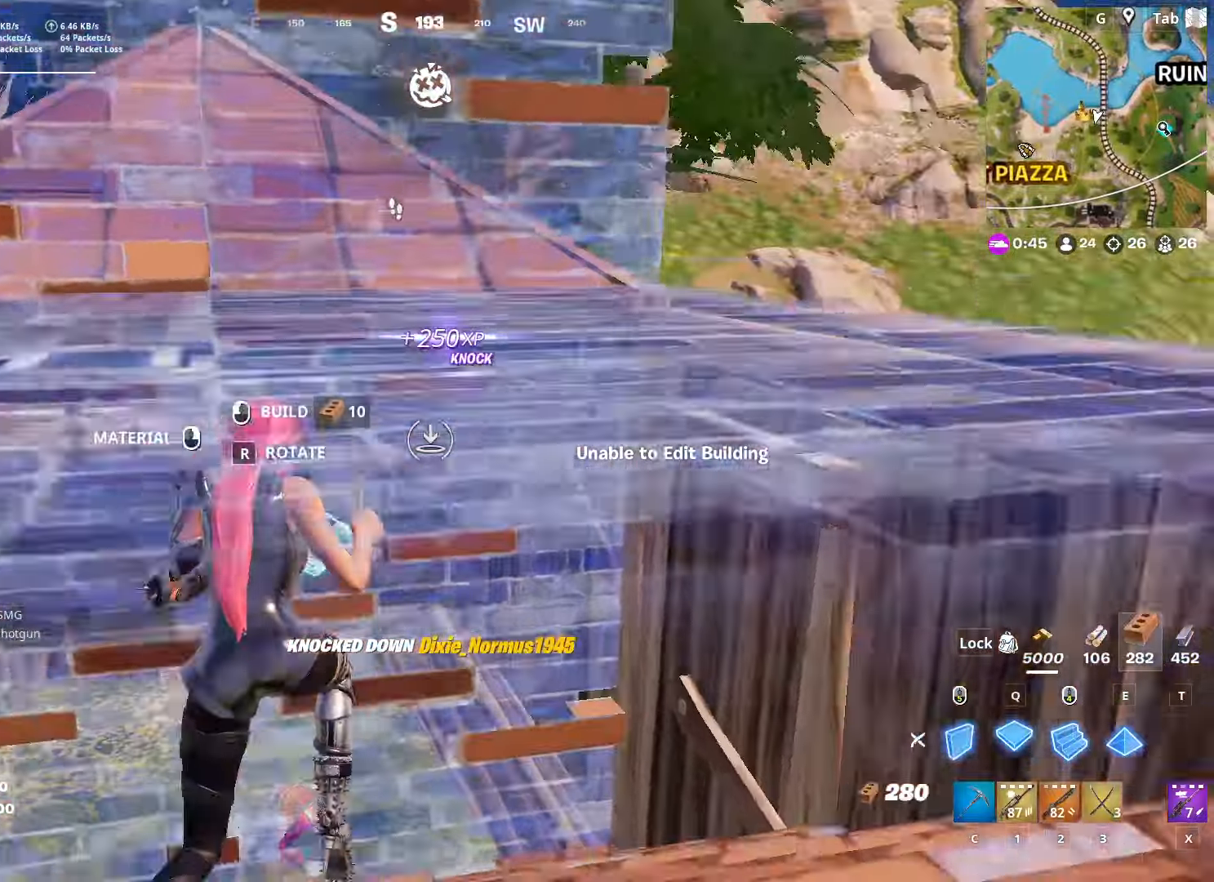
{"keys": ["f", "w"], "mouse": ["left"], "mouse_move": "down", "events": [[100, "e", "down"], [150, "q", "up"], [150, "w", "up"], [184, "e", "up"], [184, "mouse_left", "up"], [284, "c", "down"], [384, "c", "up"], [417, "f", "down"], [467, "mouse_left", "down"], [467, "w", "down"]]}
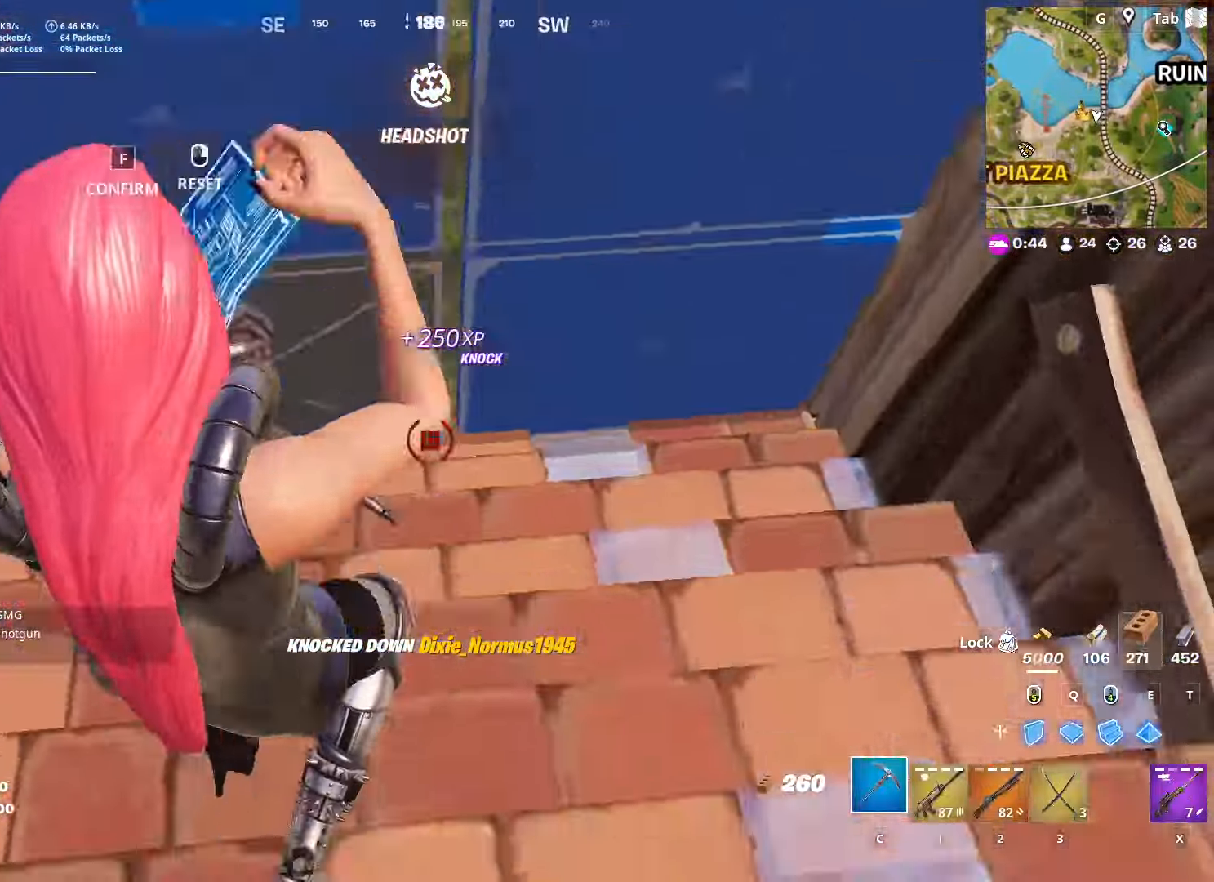
{"keys": ["d", "q", "w"], "mouse": [], "mouse_move": "right", "events": [[33, "f", "up"], [167, "d", "down"], [167, "mouse_left", "up"], [217, "2", "down"], [317, "2", "up"], [450, "q", "down"]]}
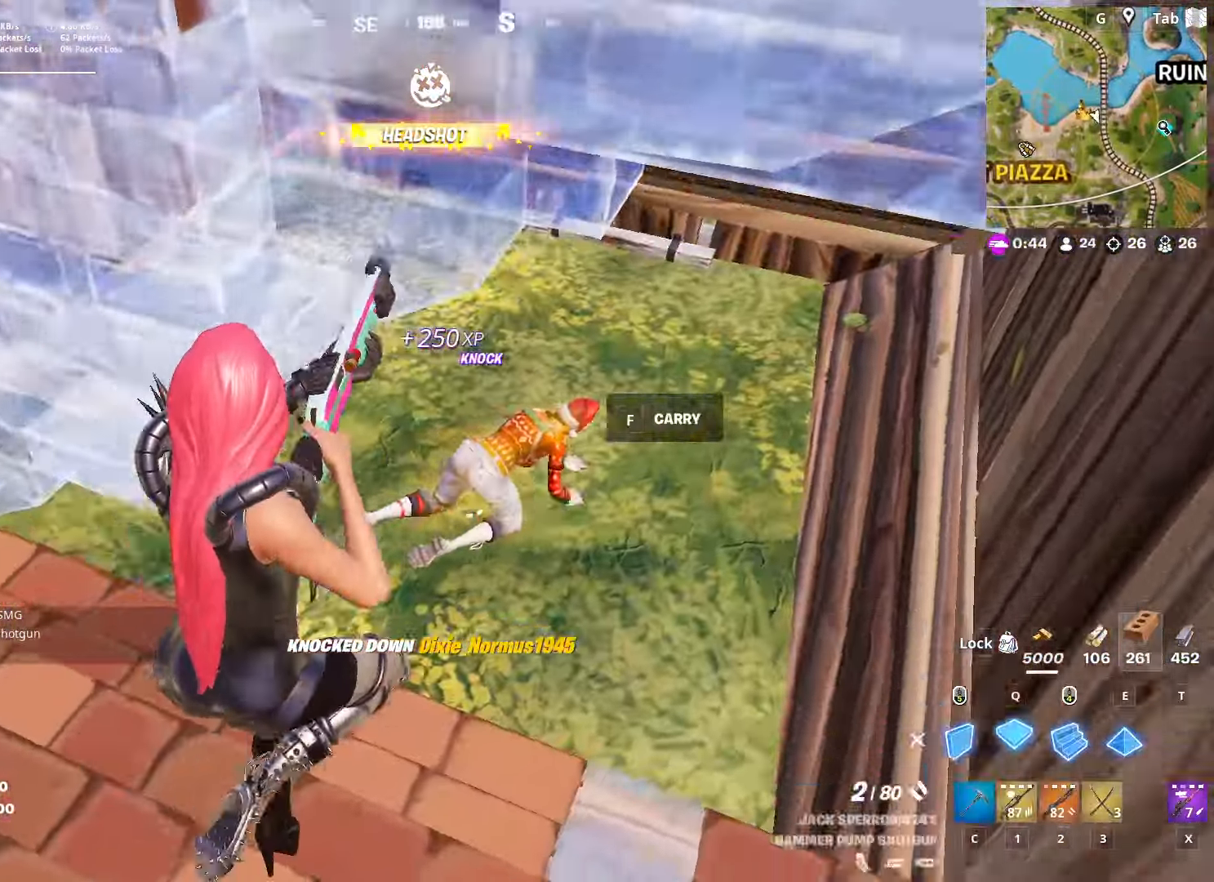
{"keys": ["r"], "mouse": [], "mouse_move": "up-left", "events": [[50, "mouse_left", "down"], [100, "q", "up"], [201, "2", "down"], [201, "mouse_left", "up"], [234, "d", "up"], [284, "2", "up"], [334, "w", "up"], [467, "r", "down"]]}
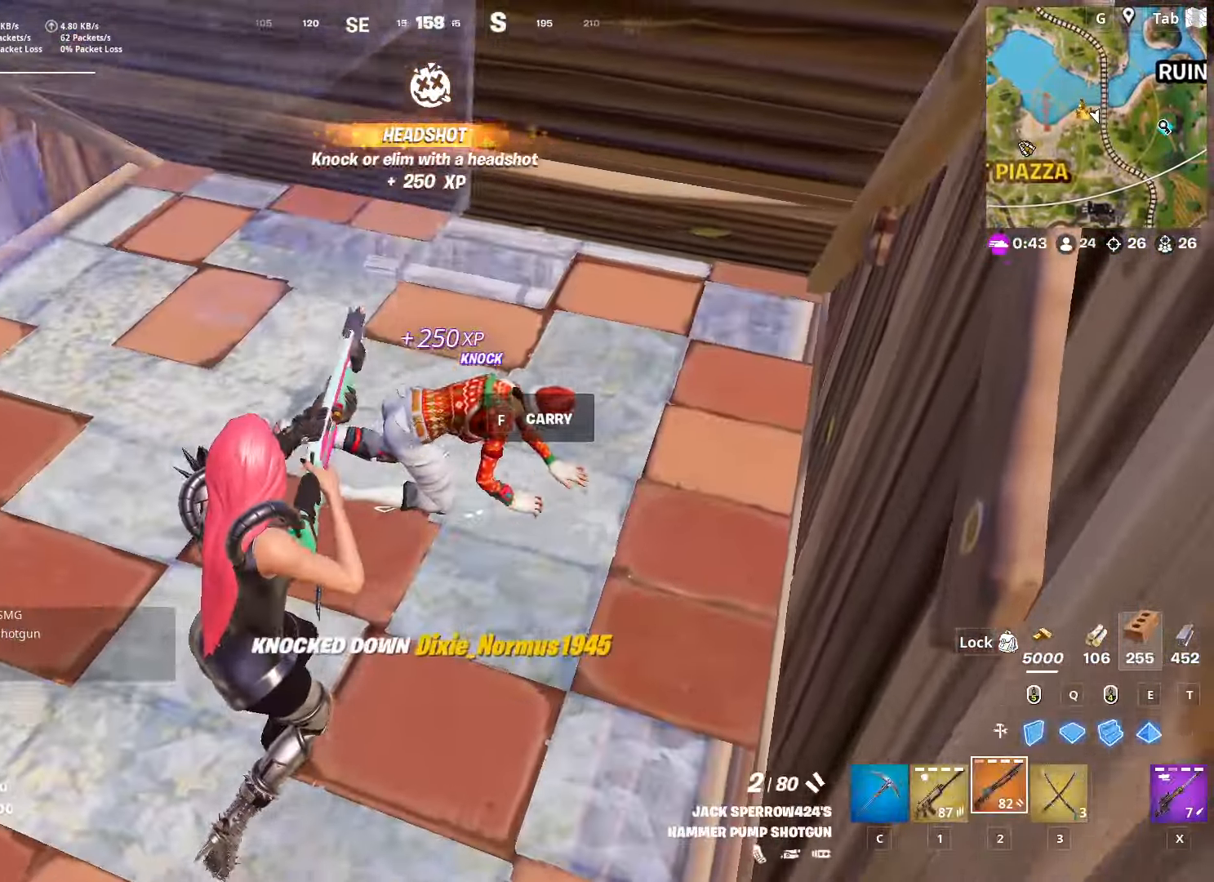
{"keys": ["w"], "mouse": [], "mouse_move": "up-left", "events": [[67, "r", "up"], [300, "d", "down"], [400, "mouse_left", "down"], [434, "w", "down"], [484, "d", "up"], [484, "mouse_left", "up"]]}
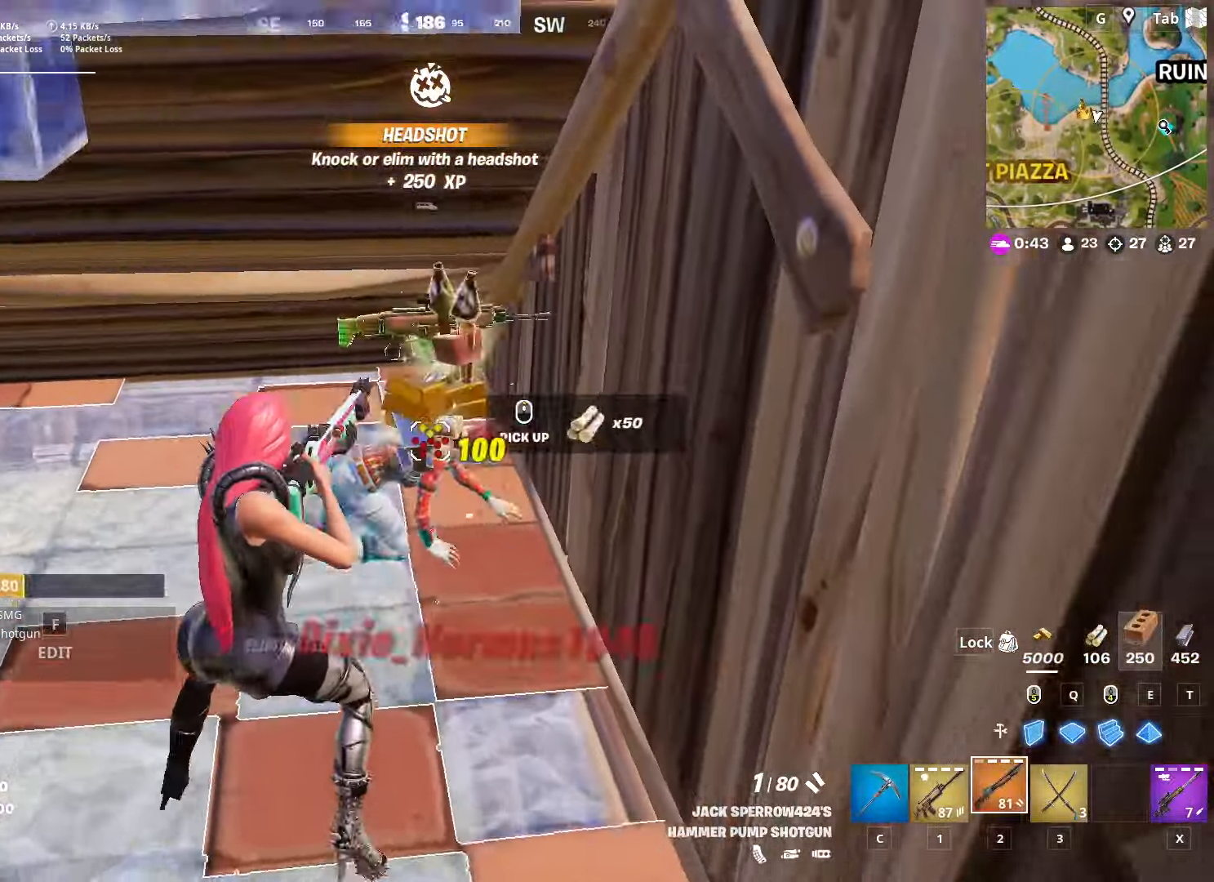
{"keys": ["a", "w"], "mouse": [], "mouse_move": "left", "events": [[84, "r", "down"], [217, "r", "up"], [501, "a", "down"]]}
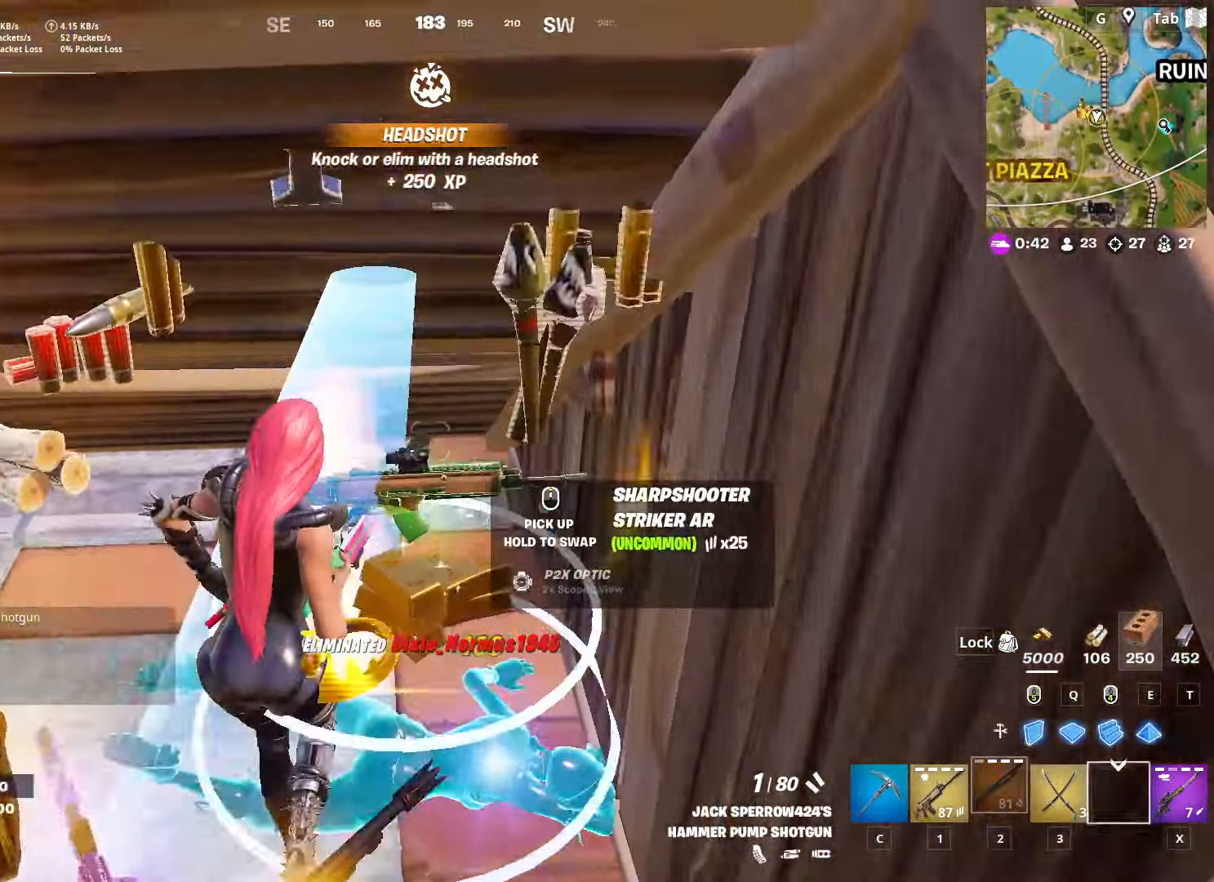
{"keys": ["a", "s"], "mouse": [], "mouse_move": "still", "events": [[50, "w", "up"], [150, "s", "down"], [183, "a", "up"], [334, "a", "down"]]}
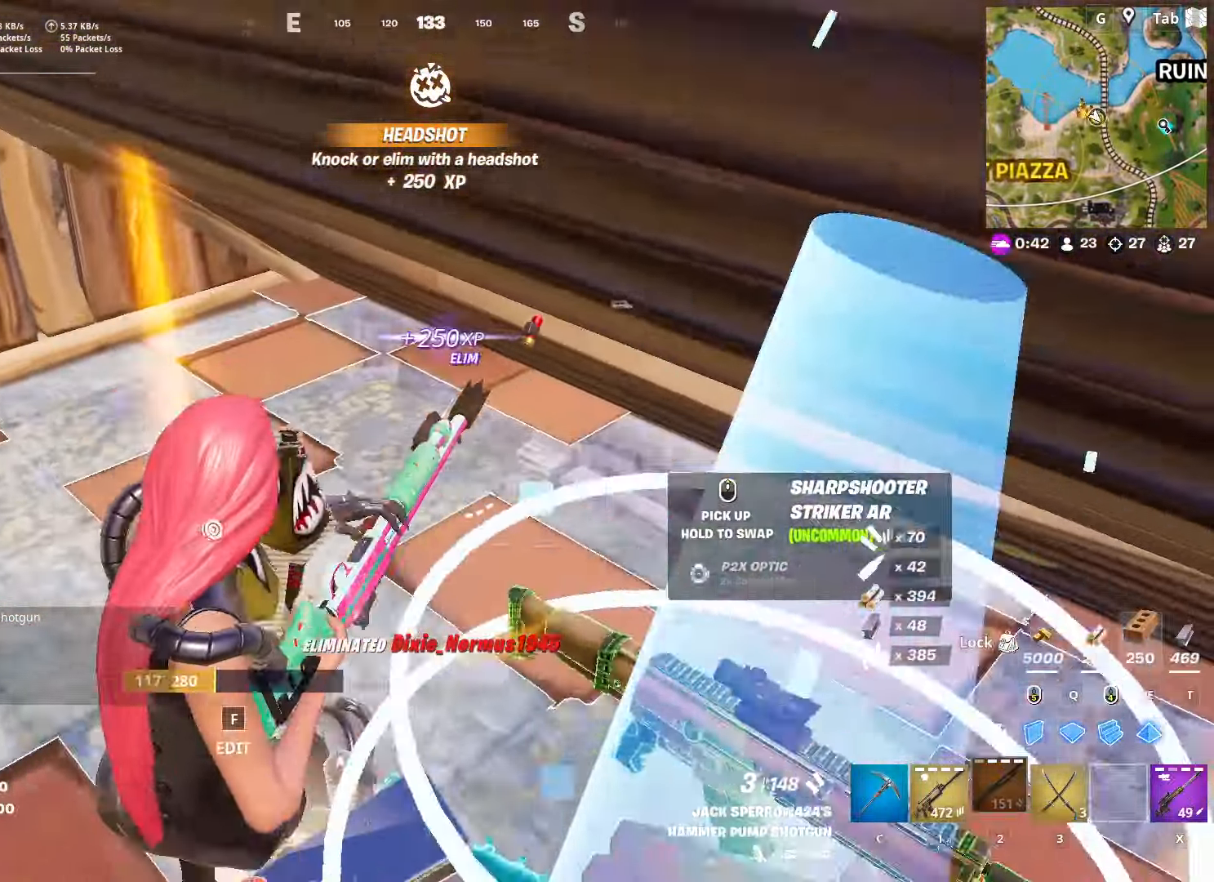
{"keys": ["a"], "mouse": [], "mouse_move": "up", "events": [[351, "s", "up"]]}
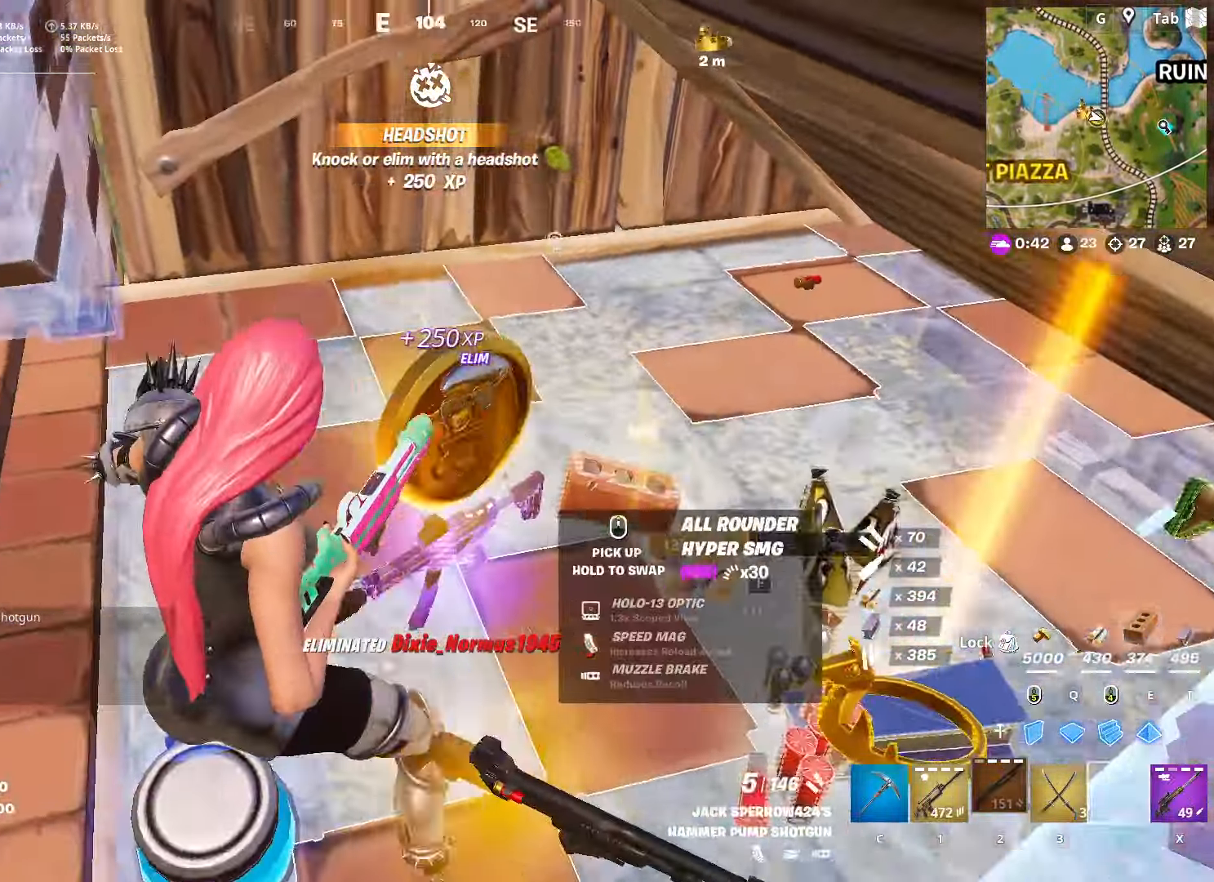
{"keys": [], "mouse": [], "mouse_move": "right", "events": [[83, "a", "up"], [83, "mouse_wheel", "down"], [133, "mouse_wheel", "up"], [367, "s", "down"], [417, "s", "up"]]}
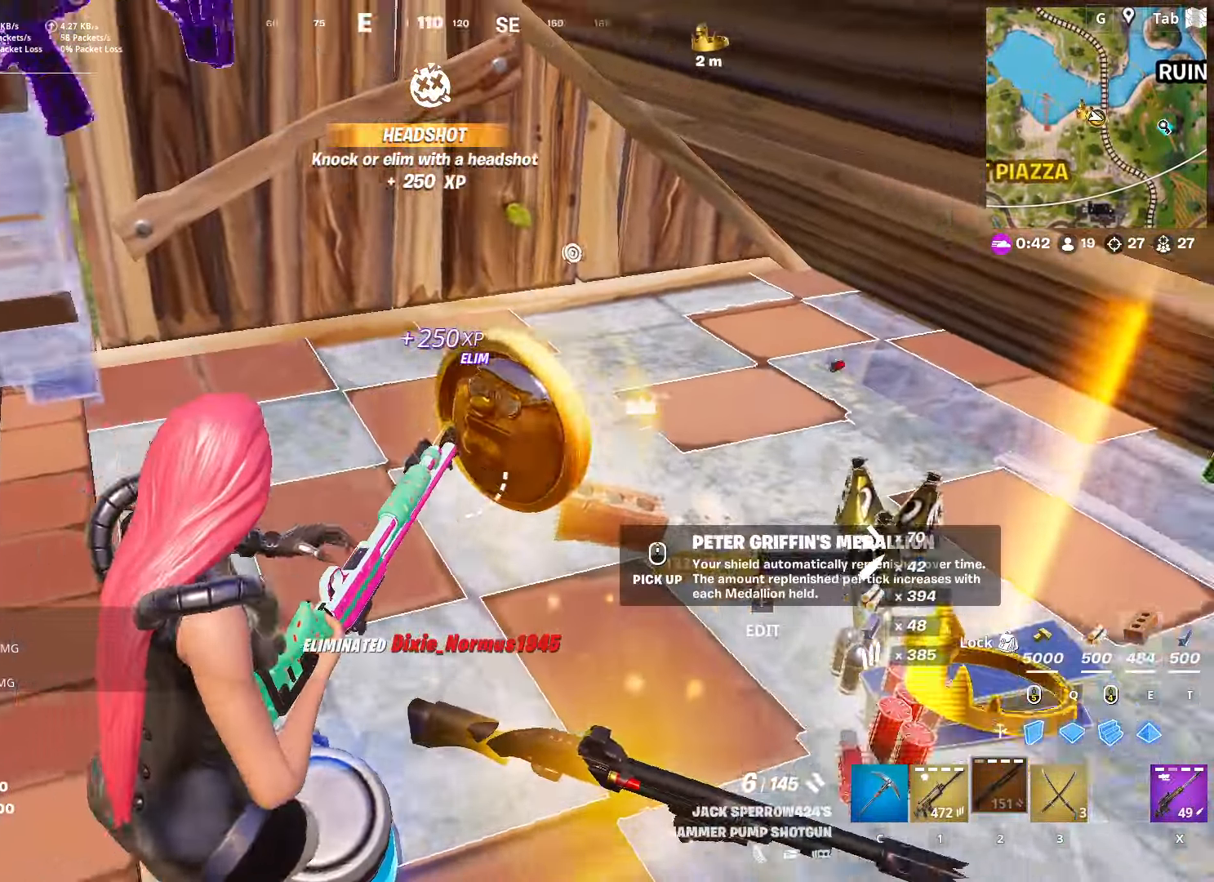
{"keys": ["d"], "mouse": ["wheel"], "mouse_move": "down-right", "events": [[100, "mouse_wheel", "down"], [151, "mouse_wheel", "up"], [384, "d", "down"], [467, "mouse_wheel", "down"]]}
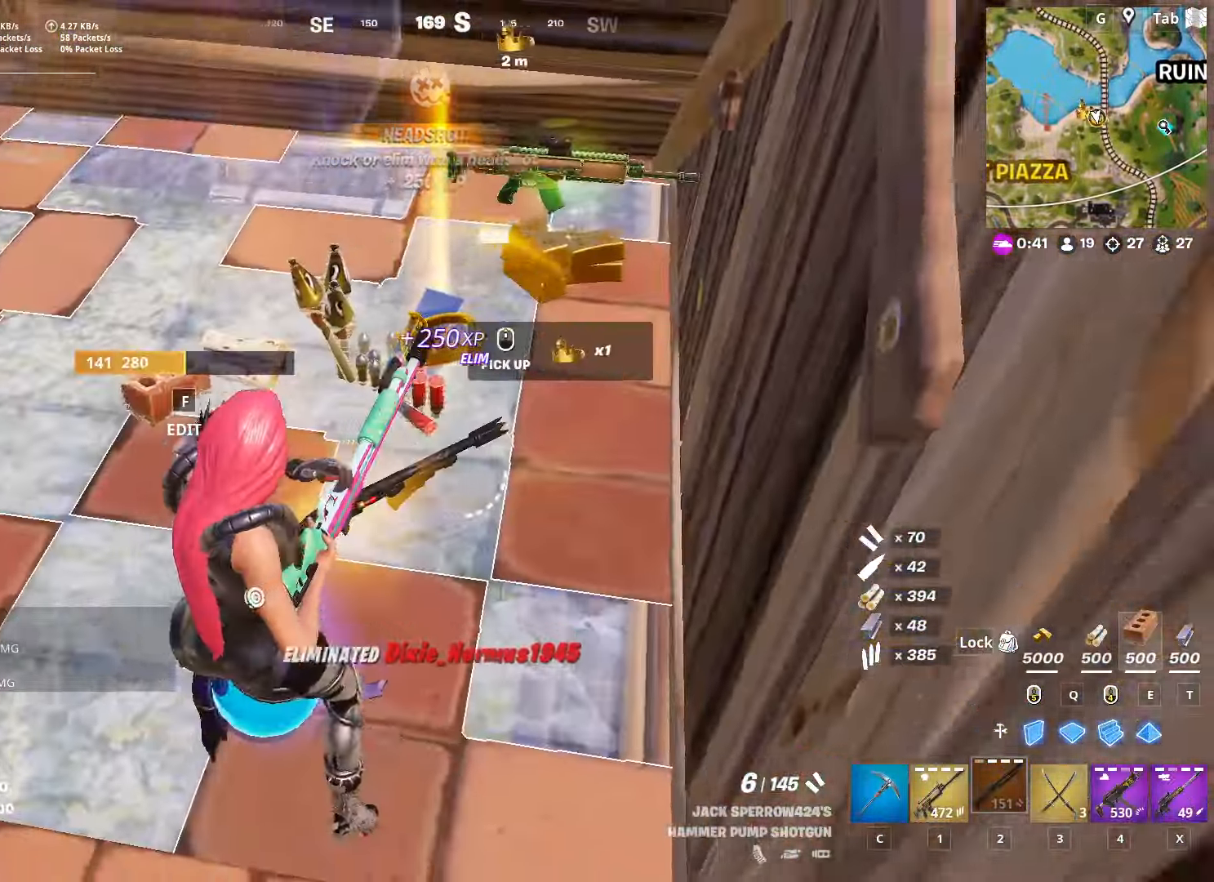
{"keys": [], "mouse": [], "mouse_move": "up-left", "events": [[17, "mouse_wheel", "up"], [17, "s", "down"], [67, "a", "down"], [67, "d", "up"], [200, "s", "up"], [300, "a", "up"], [434, "mouse_wheel", "down"], [484, "mouse_wheel", "up"]]}
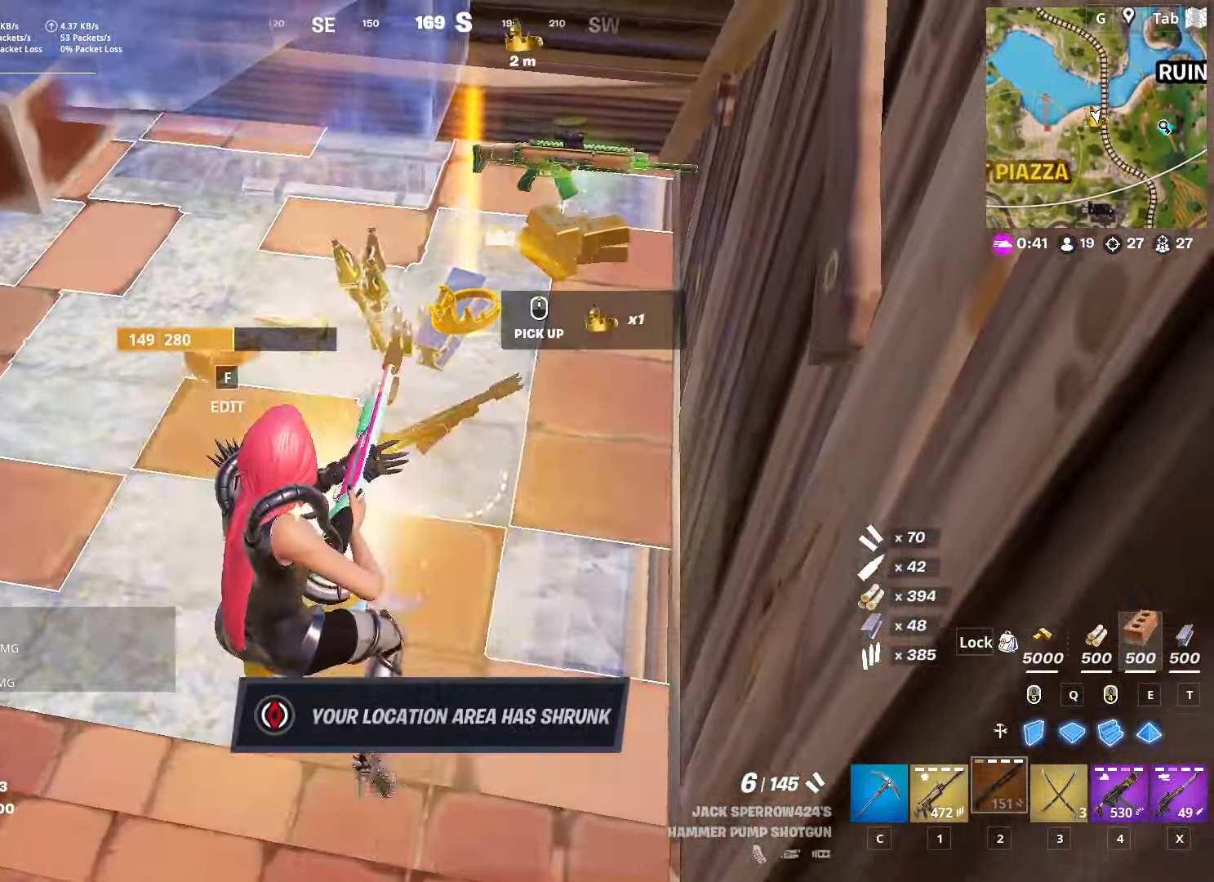
{"keys": [], "mouse": [], "mouse_move": "still", "events": [[84, "s", "down"], [168, "a", "down"], [401, "a", "up"], [401, "s", "up"]]}
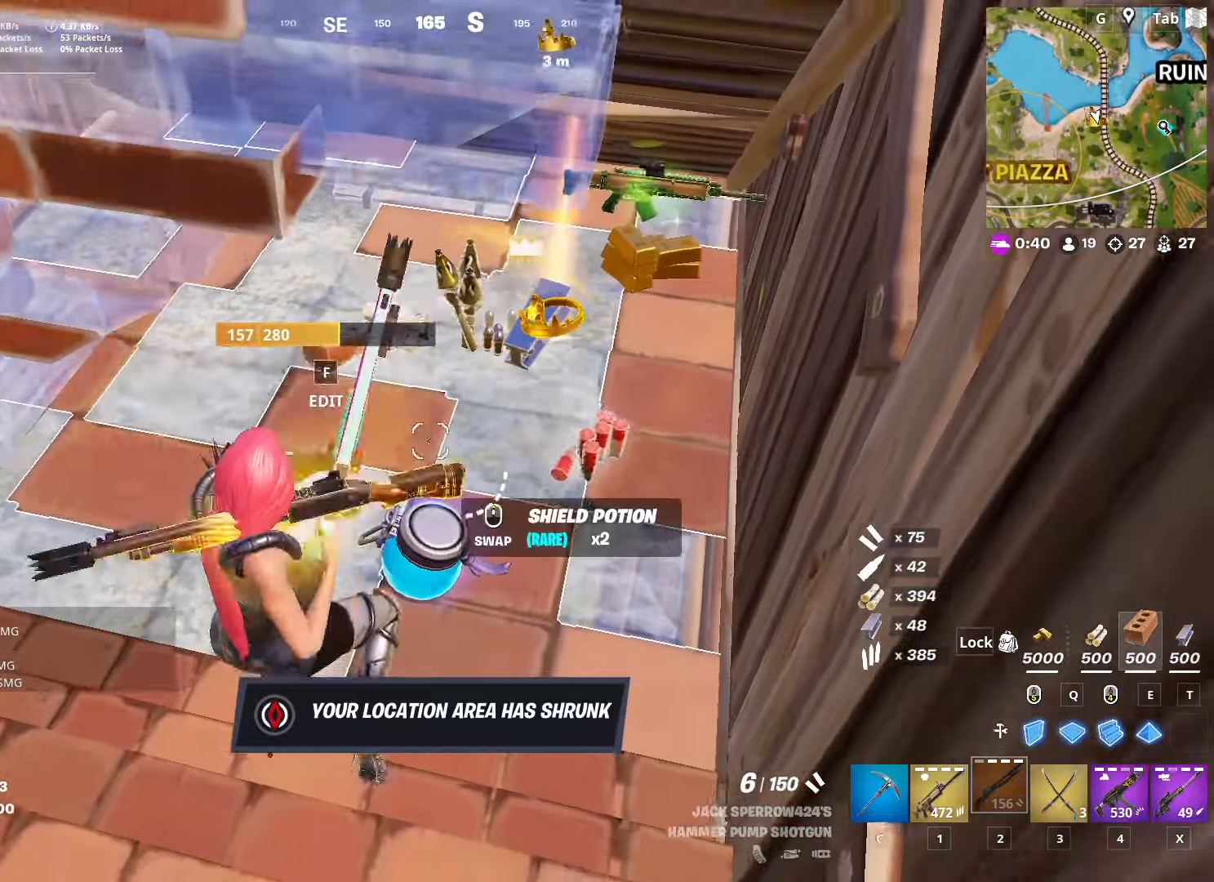
{"keys": ["s"], "mouse": [], "mouse_move": "still", "events": [[50, "4", "down"], [151, "4", "up"], [234, "4", "down"], [334, "4", "up"], [384, "mouse_wheel", "down"], [434, "mouse_wheel", "up"], [467, "s", "down"]]}
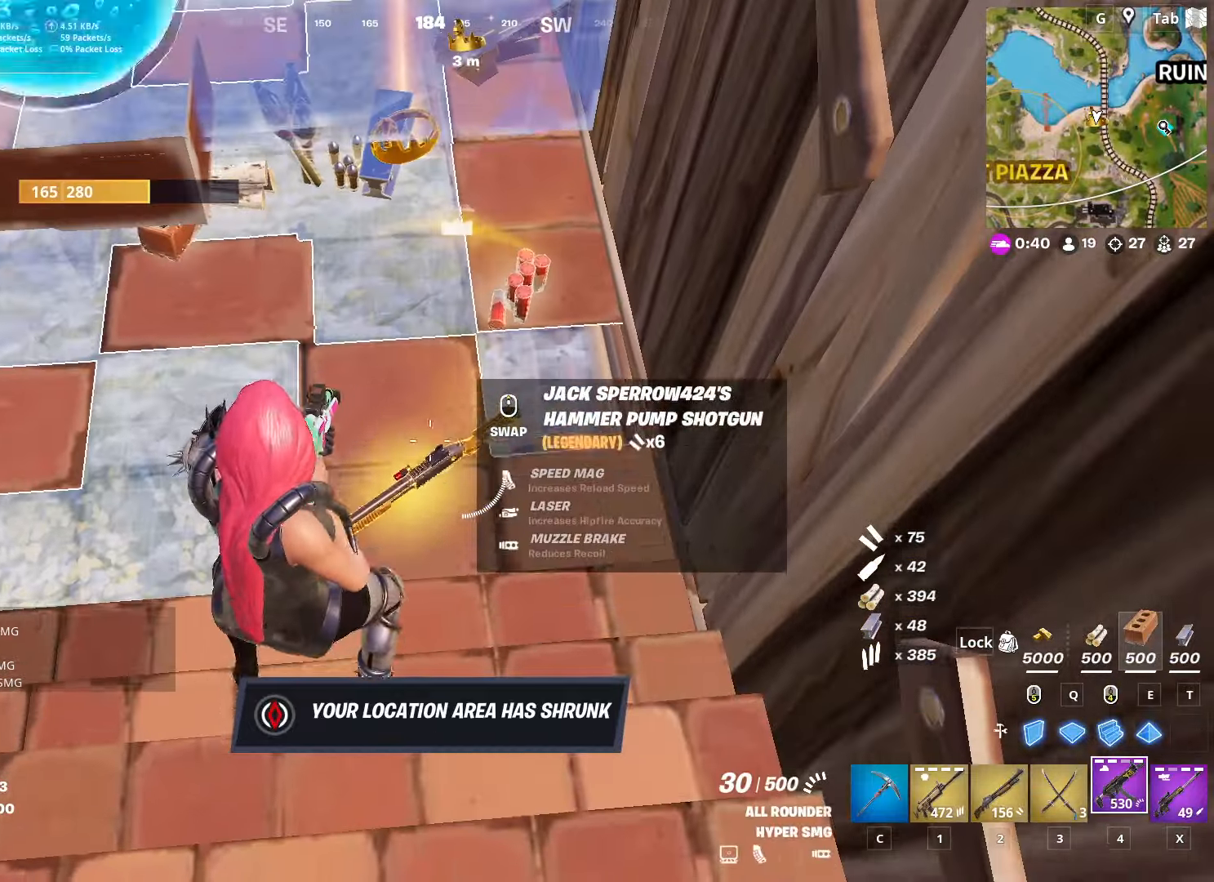
{"keys": ["a"], "mouse": [], "mouse_move": "up-left", "events": [[200, "s", "up"], [250, "d", "down"], [417, "a", "down"], [417, "d", "up"]]}
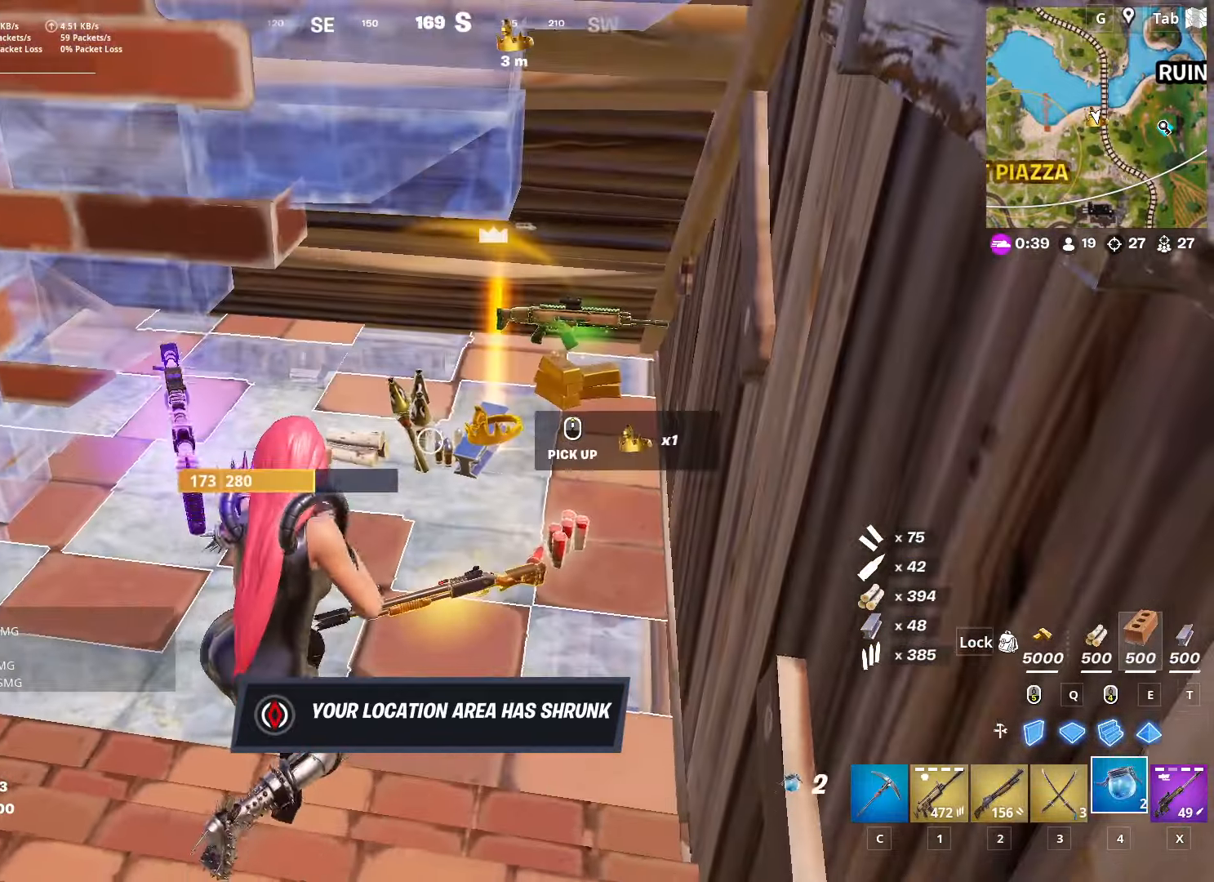
{"keys": [], "mouse": ["left"], "mouse_move": "still", "events": [[151, "a", "up"], [251, "mouse_left", "down"]]}
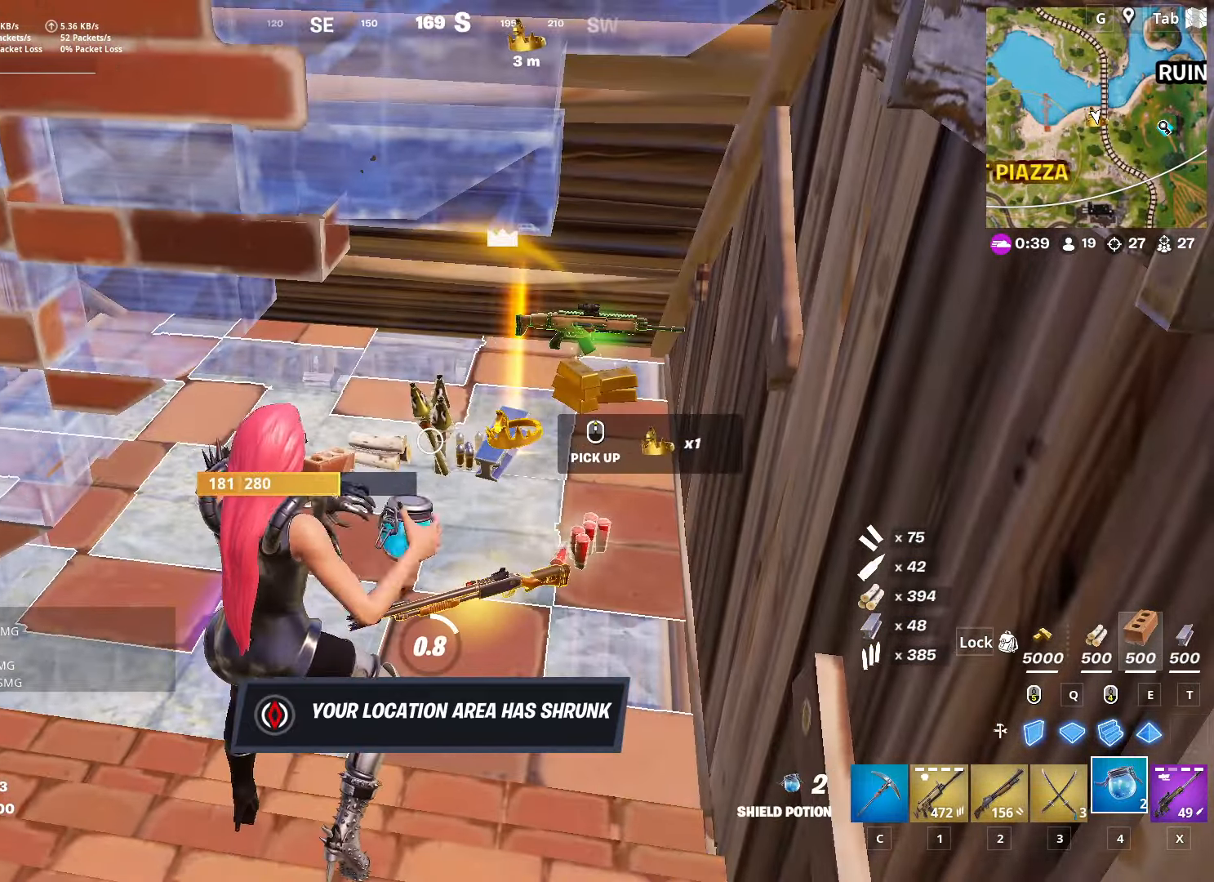
{"keys": [], "mouse": [], "mouse_move": "still", "events": [[83, "mouse_left", "up"]]}
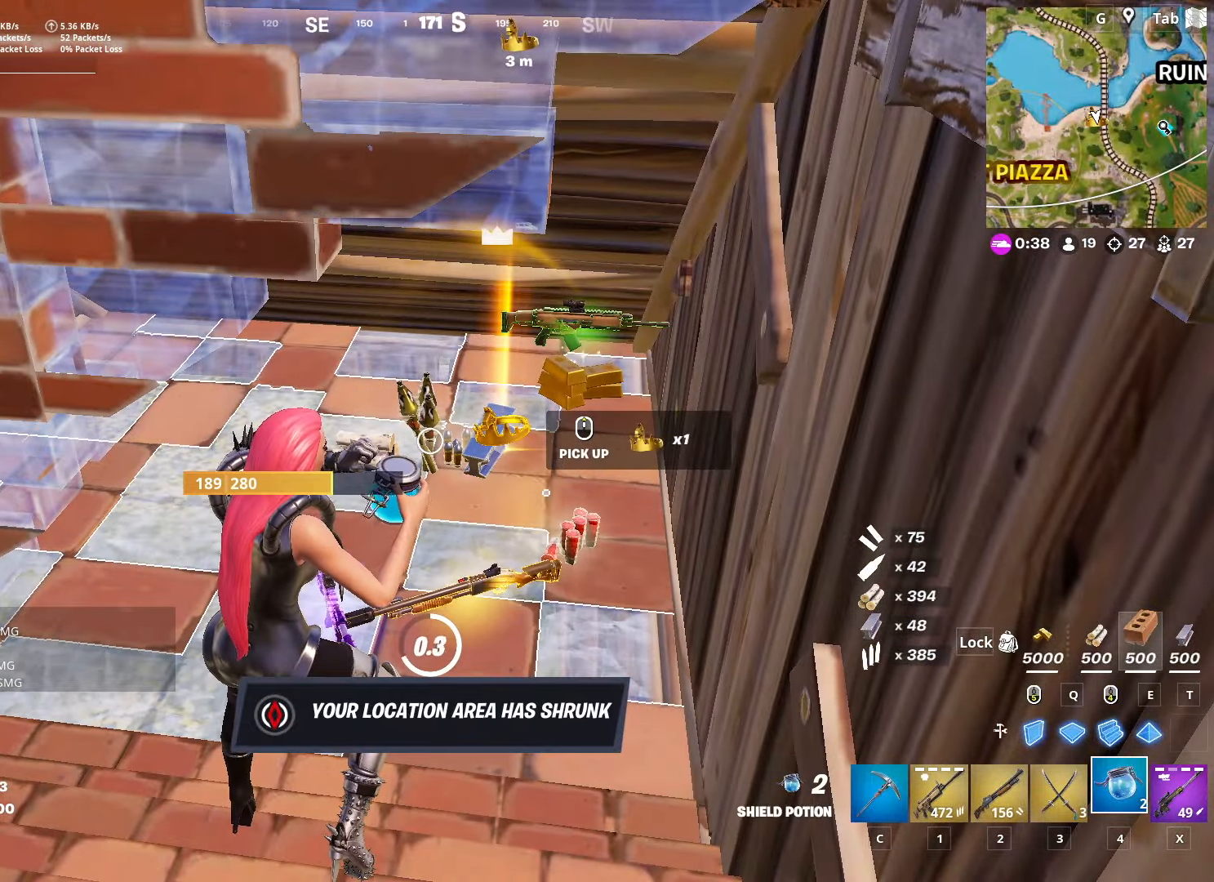
{"keys": [], "mouse": [], "mouse_move": "still", "events": []}
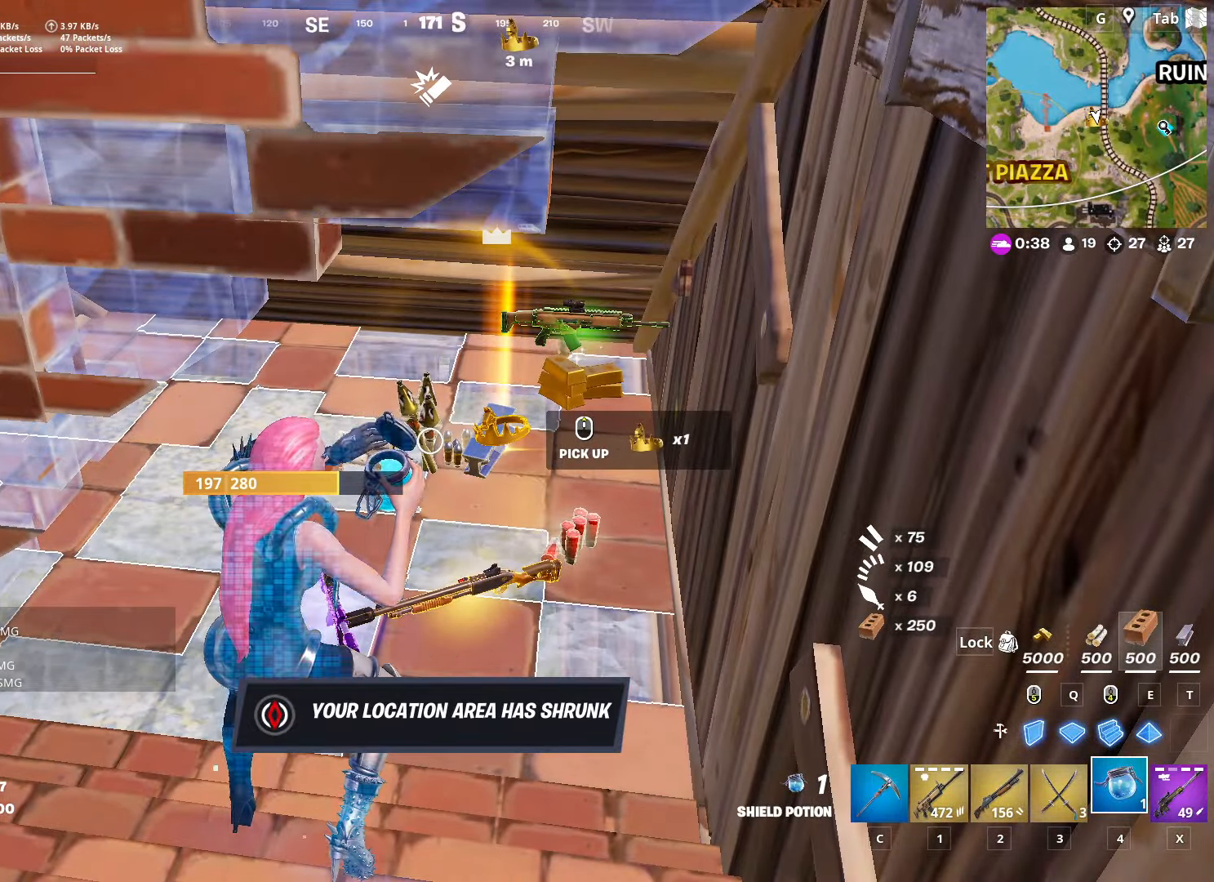
{"keys": ["d", "w"], "mouse": [], "mouse_move": "still", "events": [[250, "d", "down"], [350, "w", "down"], [434, "mouse_wheel", "down"], [484, "mouse_wheel", "up"]]}
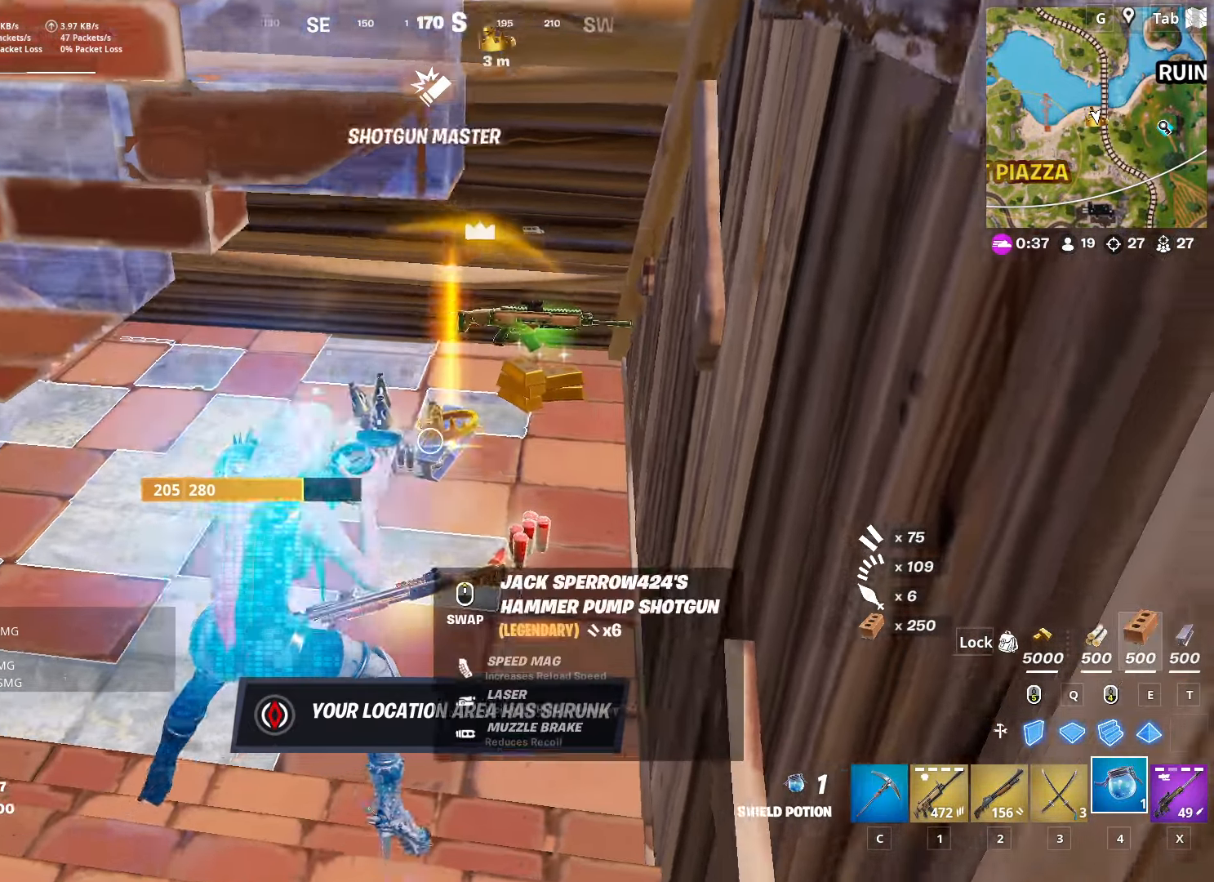
{"keys": ["a", "w"], "mouse": [], "mouse_move": "still", "events": [[84, "d", "up"], [317, "a", "down"]]}
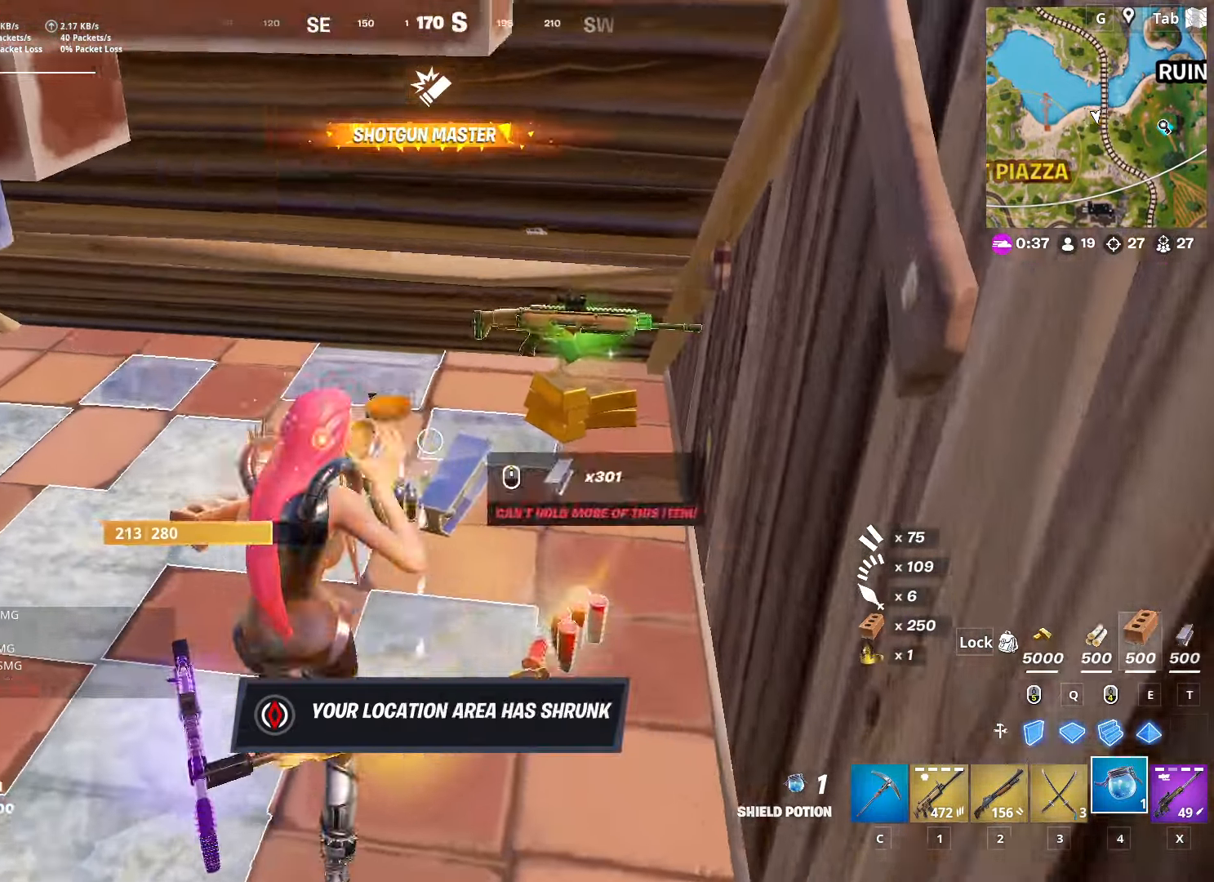
{"keys": ["a", "d"], "mouse": [], "mouse_move": "still", "events": [[50, "a", "up"], [50, "d", "down"], [434, "w", "up"], [467, "a", "down"]]}
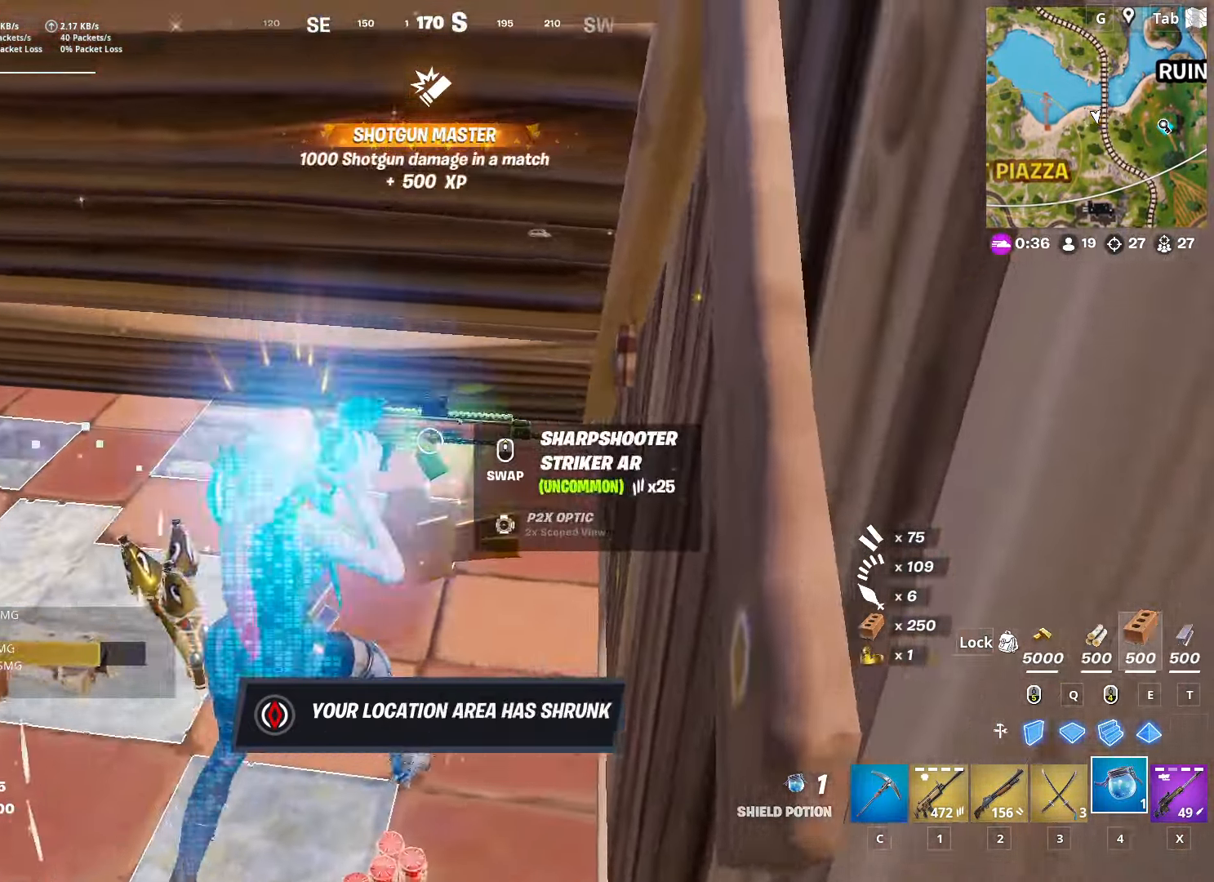
{"keys": ["s"], "mouse": [], "mouse_move": "still", "events": [[17, "d", "up"], [117, "s", "down"], [301, "a", "up"]]}
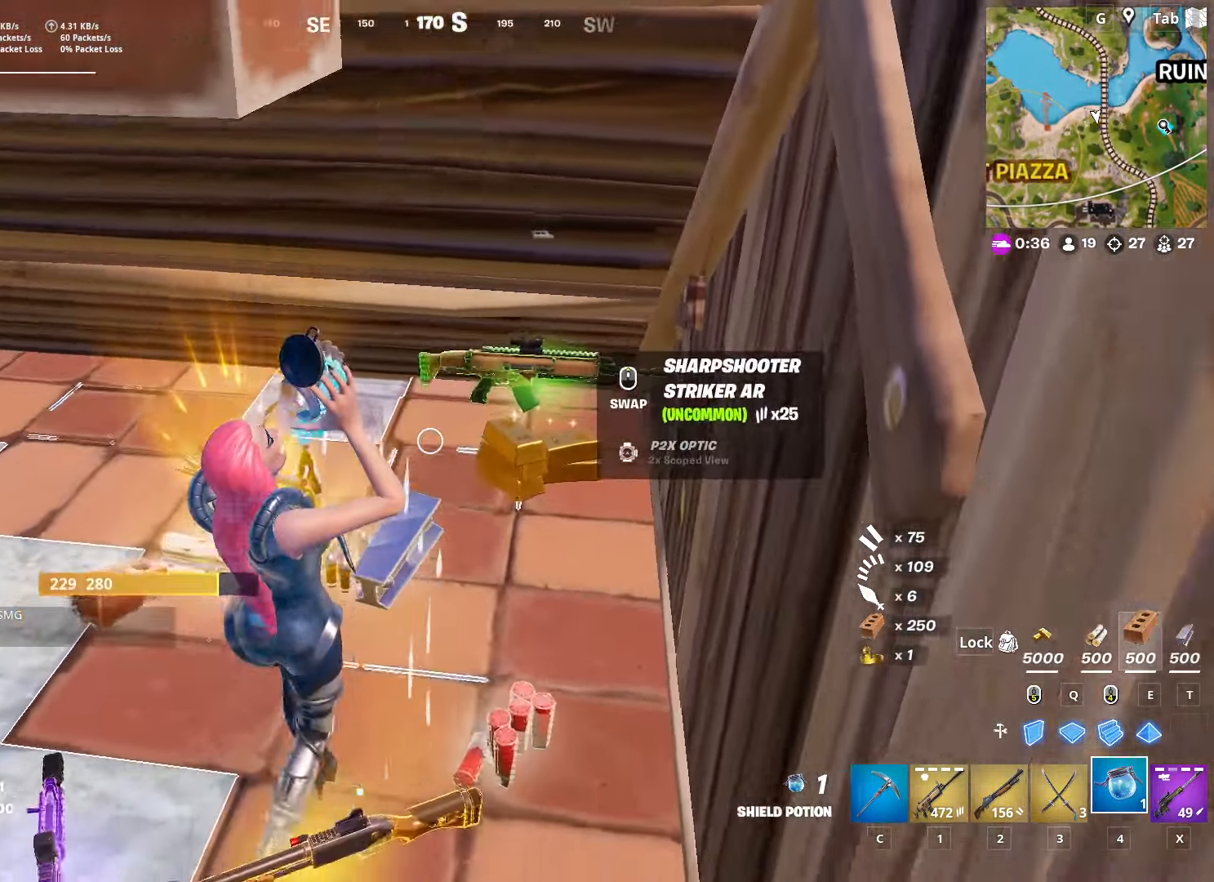
{"keys": ["d", "space"], "mouse": [], "mouse_move": "still", "events": [[83, "shift", "down"], [167, "d", "down"], [217, "s", "up"], [217, "shift", "up"], [217, "space", "down"], [317, "shift", "down"], [367, "space", "up"], [450, "space", "down"], [500, "shift", "up"]]}
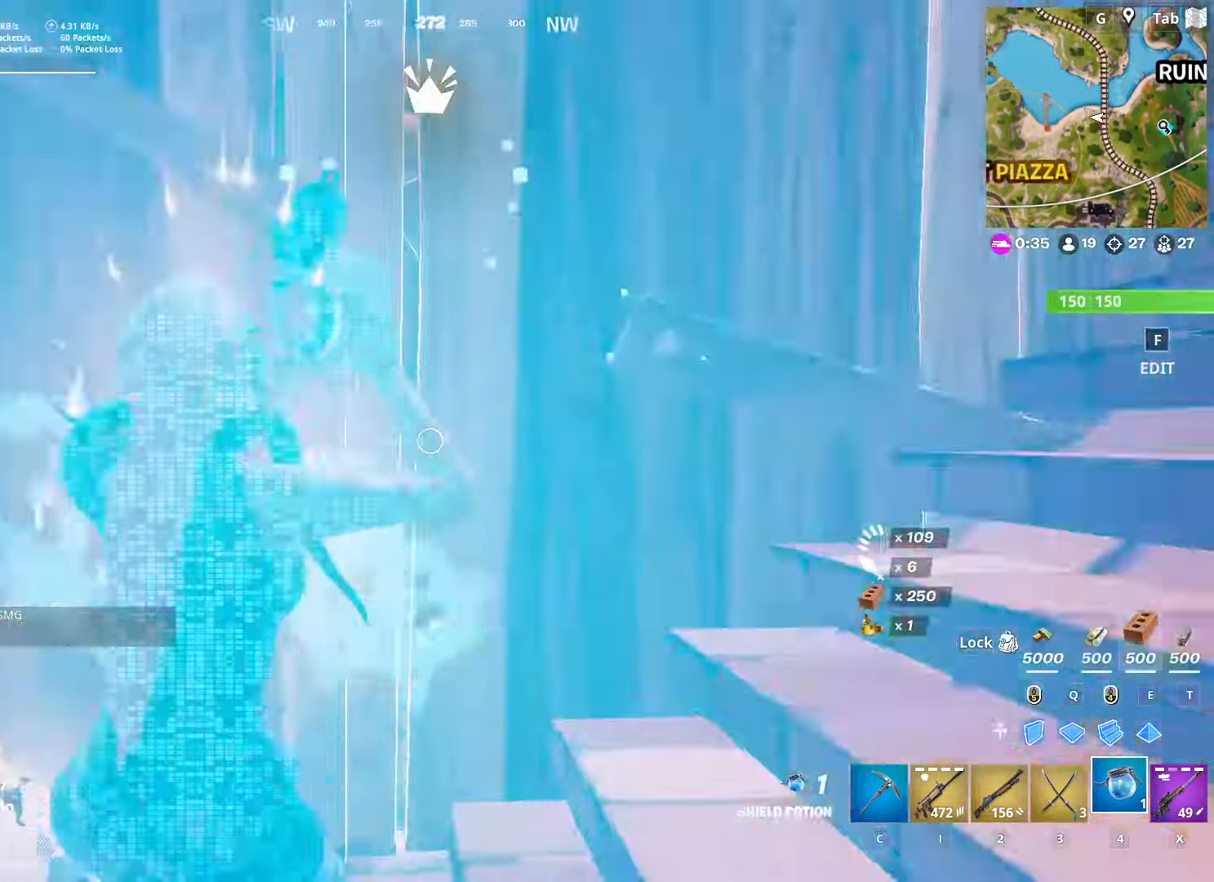
{"keys": ["d", "space"], "mouse": [], "mouse_move": "still", "events": [[50, "shift", "down"], [50, "space", "up"], [150, "space", "down"], [183, "shift", "up"], [233, "shift", "down"], [283, "space", "up"], [384, "space", "down"], [417, "shift", "up"]]}
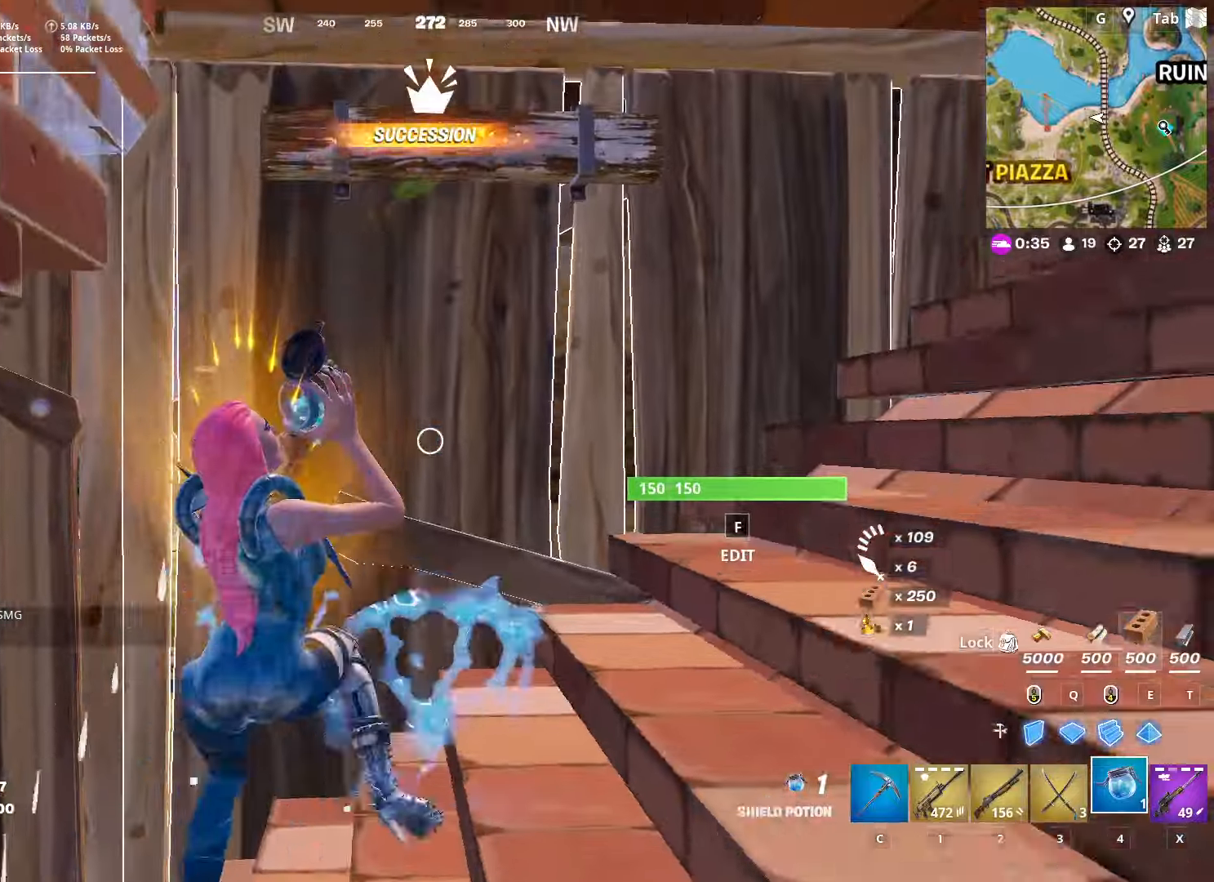
{"keys": ["d"], "mouse": [], "mouse_move": "left", "events": [[117, "space", "up"], [167, "s", "down"], [301, "shift", "down"], [484, "s", "up"], [484, "shift", "up"]]}
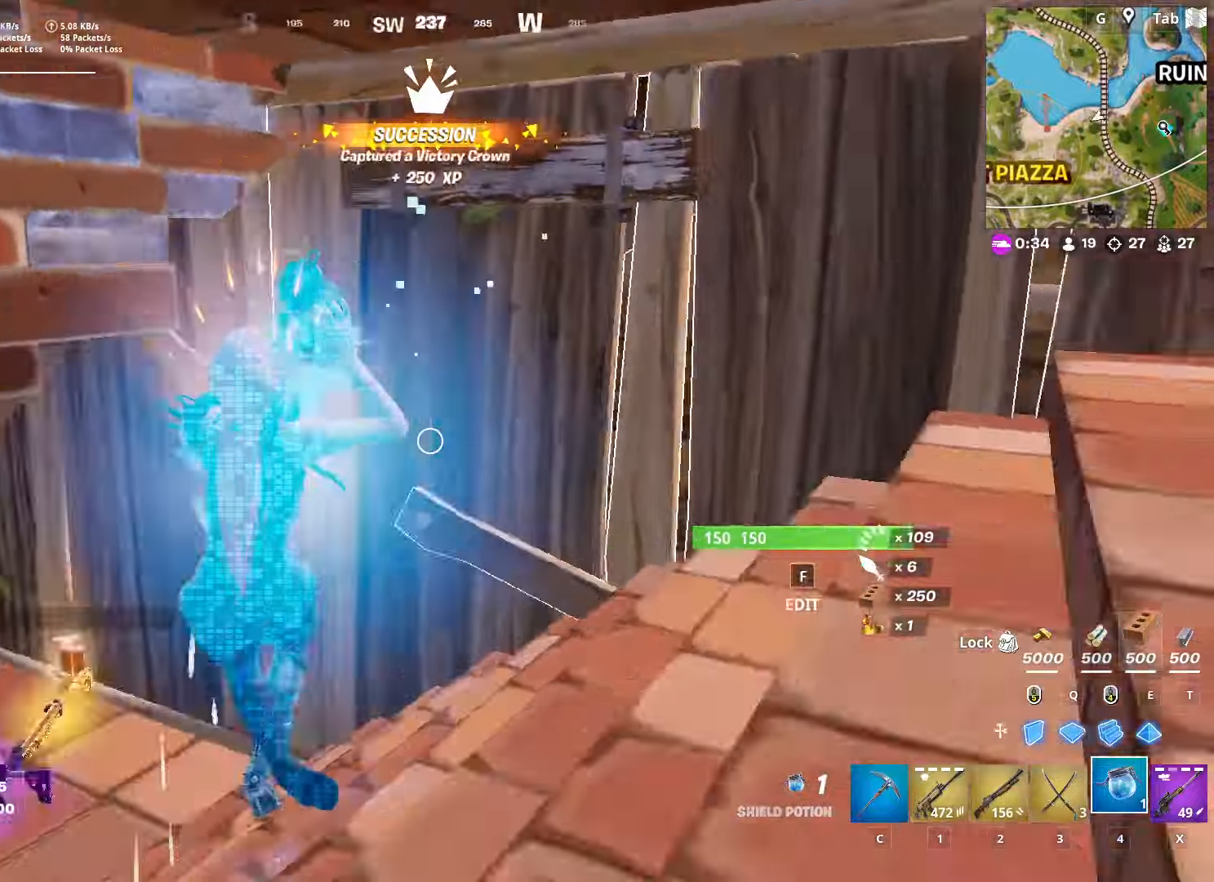
{"keys": ["a", "w"], "mouse": [], "mouse_move": "down-left", "events": [[83, "w", "down"], [133, "space", "down"], [167, "d", "up"], [367, "space", "up"], [417, "a", "down"]]}
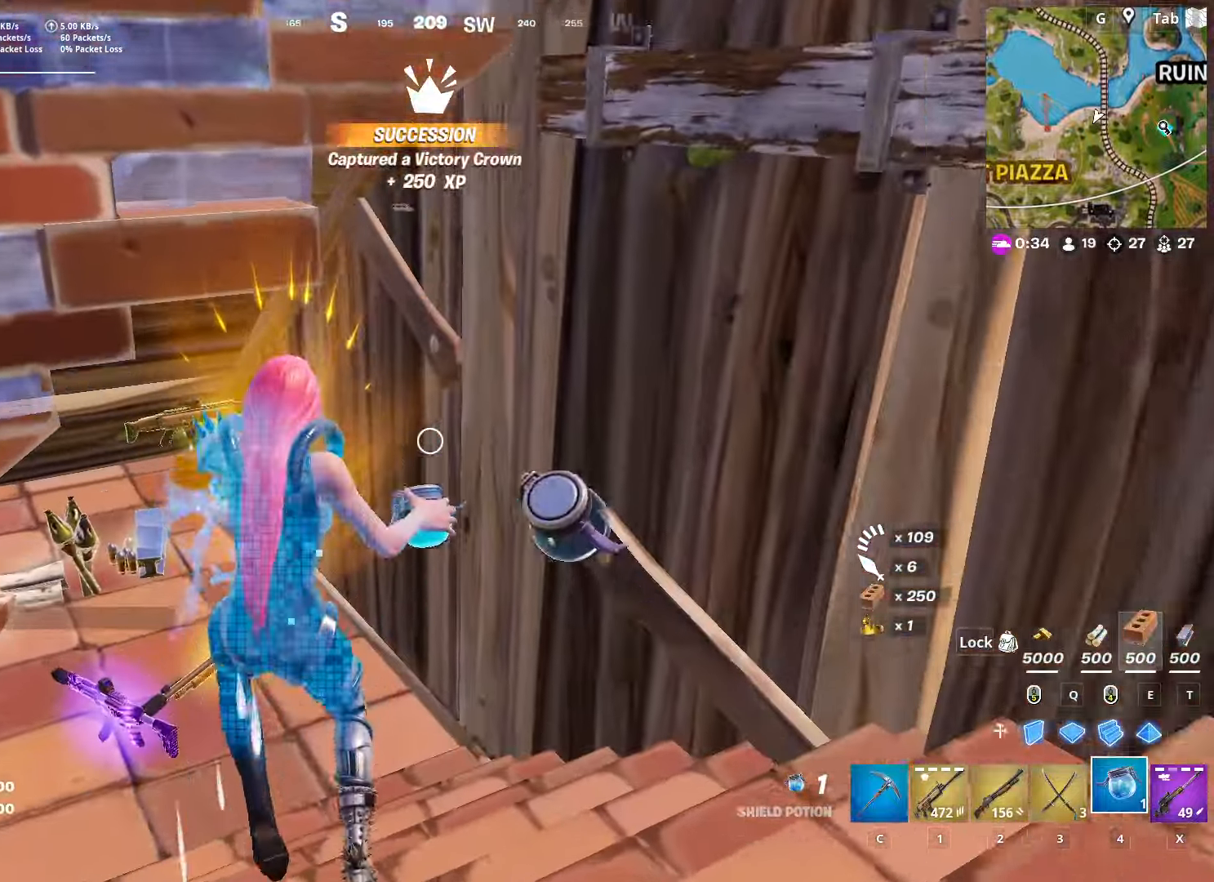
{"keys": ["w"], "mouse": [], "mouse_move": "up-right", "events": [[50, "c", "down"], [134, "c", "up"], [234, "f", "down"], [284, "mouse_left", "down"], [334, "f", "up"], [384, "a", "up"], [467, "mouse_left", "up"]]}